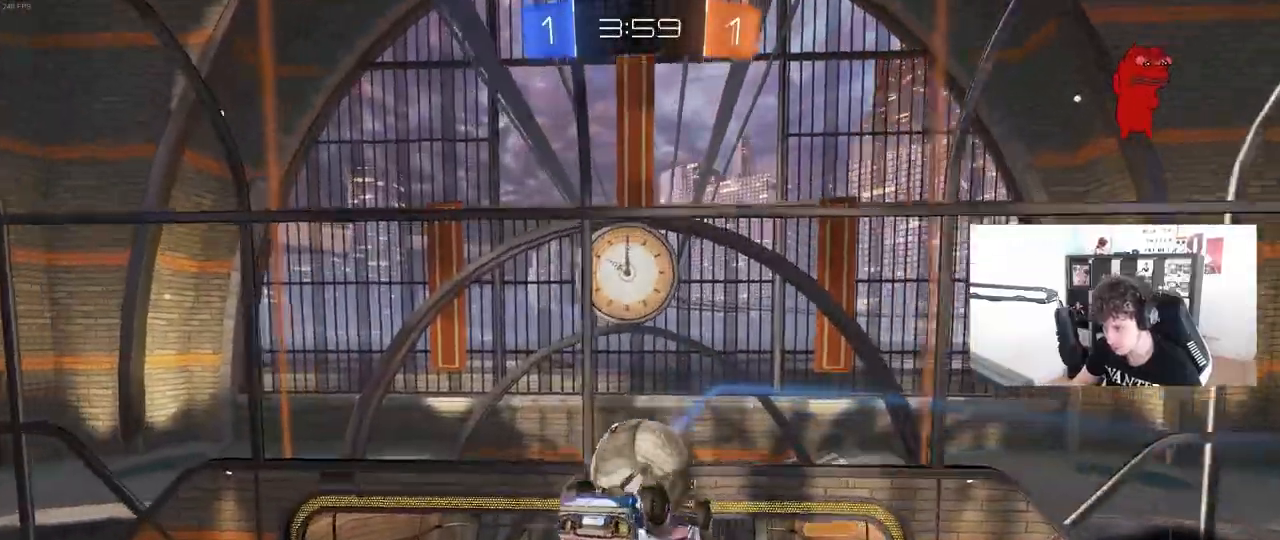
Gameplay with keyboard and mouse; each line is a JSON object with the keys and mouse buttons held at the frame after it. "events" lists presses ("down") and releases ("up") of "1", "2", "3", "4", "5", "a", "alt", "c", "caps_lock", "ctrl", "d", "e", "f", "g", "q", "r", "s", "shift", "space", "t", "tab", "v", "w", "x", "z", "mouse_left", "mouse_wheel" and "mouse_right" between this image and that frame as [ms after this image, input, new state], when the widget could be followed in between. "mouse_left", "mouse_wheel", "mouse_right" = the "left", "wheel", "right" buttons of the "mouse" list. No other keys are recorded. "wheel" means that the mouse wheel is clicked or scrolled. "mouse_move" is the direction in which the mouse moves at that frame (one of eight, or "still"), when it could be read.
{"keys": ["d", "shift", "w"], "mouse": [], "mouse_move": "still", "events": [[50, "a", "down"], [50, "mouse_left", "down"], [50, "s", "down"], [100, "d", "up"], [133, "d", "down"], [233, "a", "up"], [233, "mouse_left", "up"], [233, "s", "up"], [367, "shift", "down"], [367, "w", "down"]]}
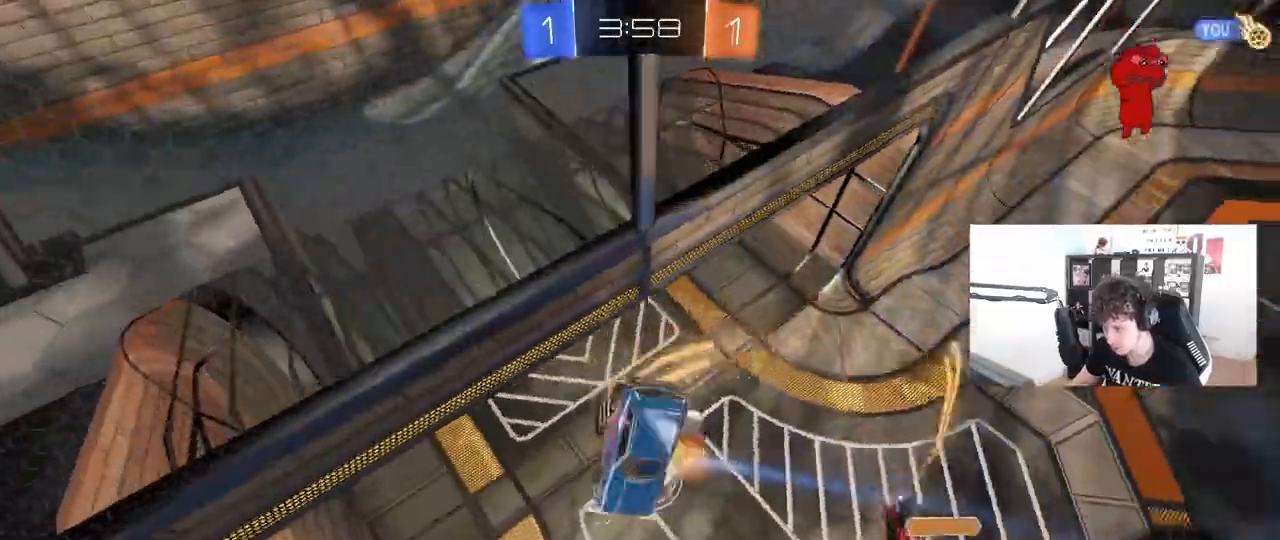
{"keys": ["a", "shift"], "mouse": [], "mouse_move": "still", "events": [[50, "a", "down"], [50, "d", "up"], [383, "w", "up"]]}
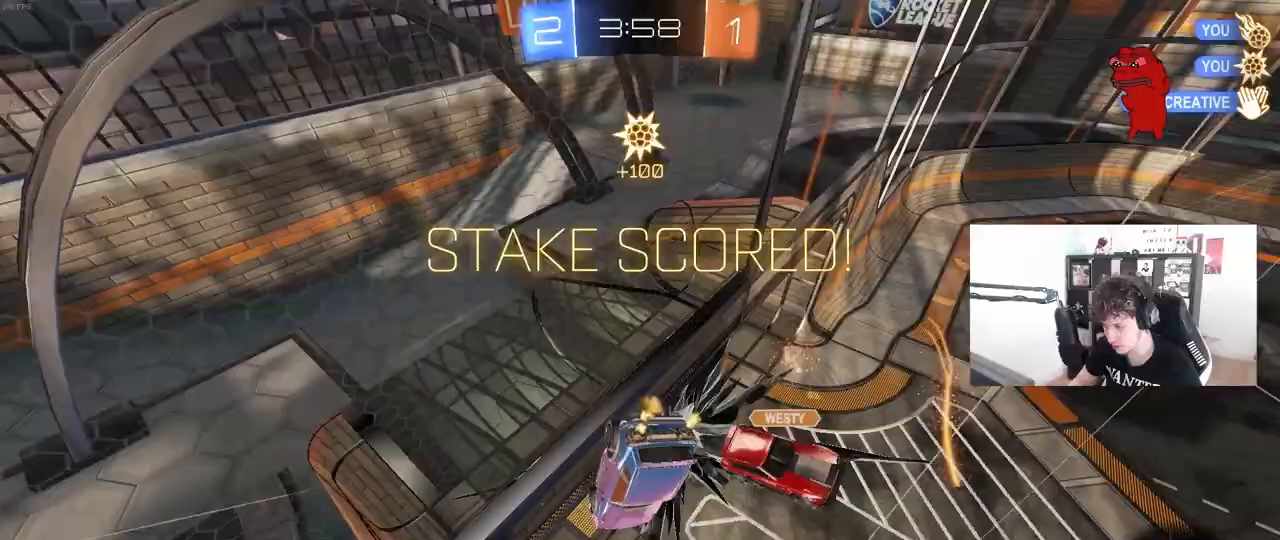
{"keys": ["a"], "mouse": [], "mouse_move": "still", "events": [[33, "w", "down"], [117, "a", "up"], [117, "shift", "up"], [167, "w", "up"], [350, "a", "down"], [350, "w", "down"], [500, "w", "up"]]}
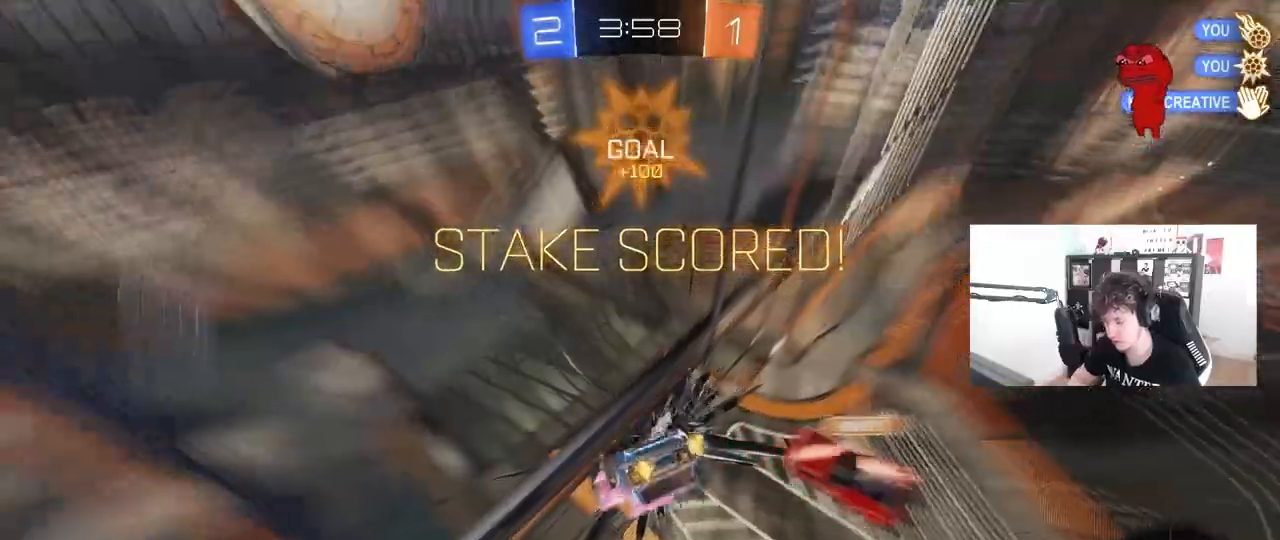
{"keys": ["a"], "mouse": [], "mouse_move": "still", "events": []}
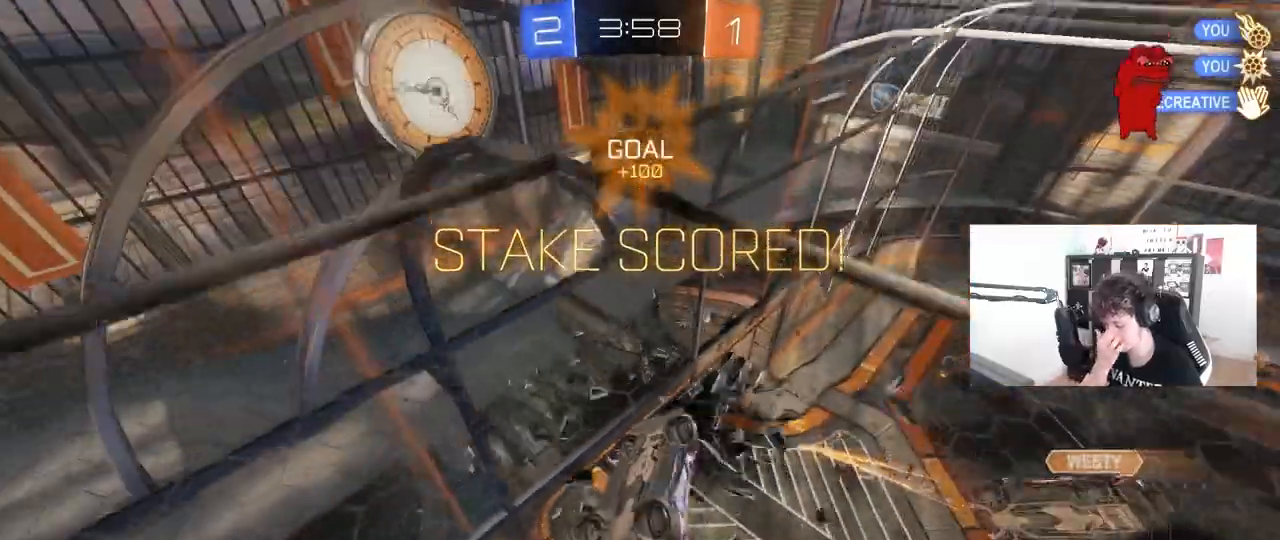
{"keys": [], "mouse": [], "mouse_move": "still", "events": [[100, "a", "up"]]}
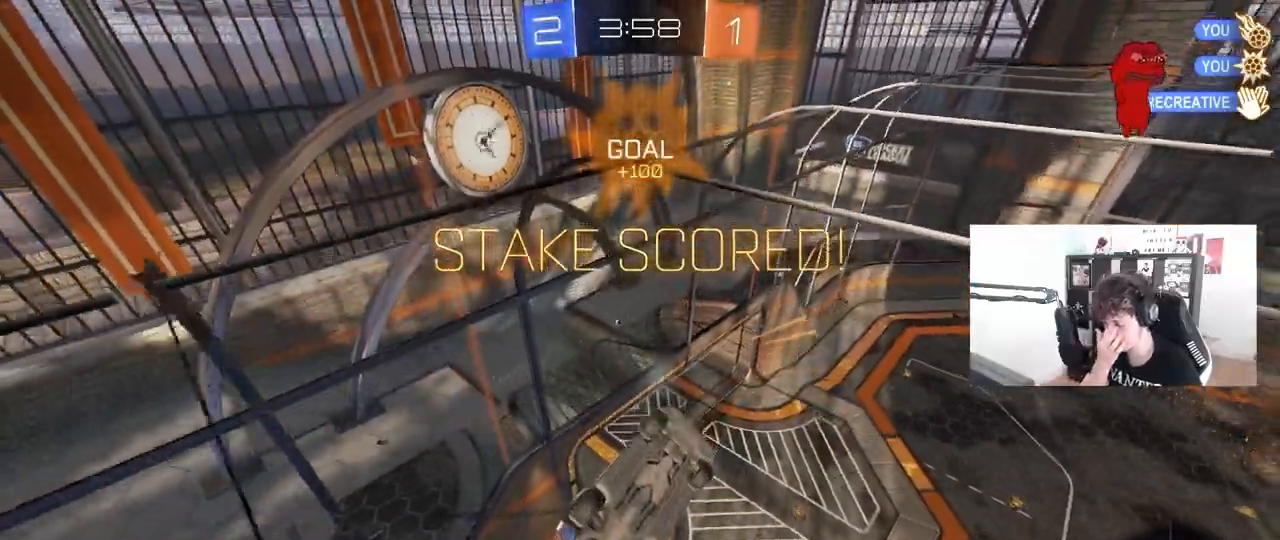
{"keys": ["s", "shift"], "mouse": [], "mouse_move": "still", "events": [[167, "a", "down"], [167, "shift", "down"], [217, "s", "down"], [317, "a", "up"], [400, "a", "down"], [500, "a", "up"]]}
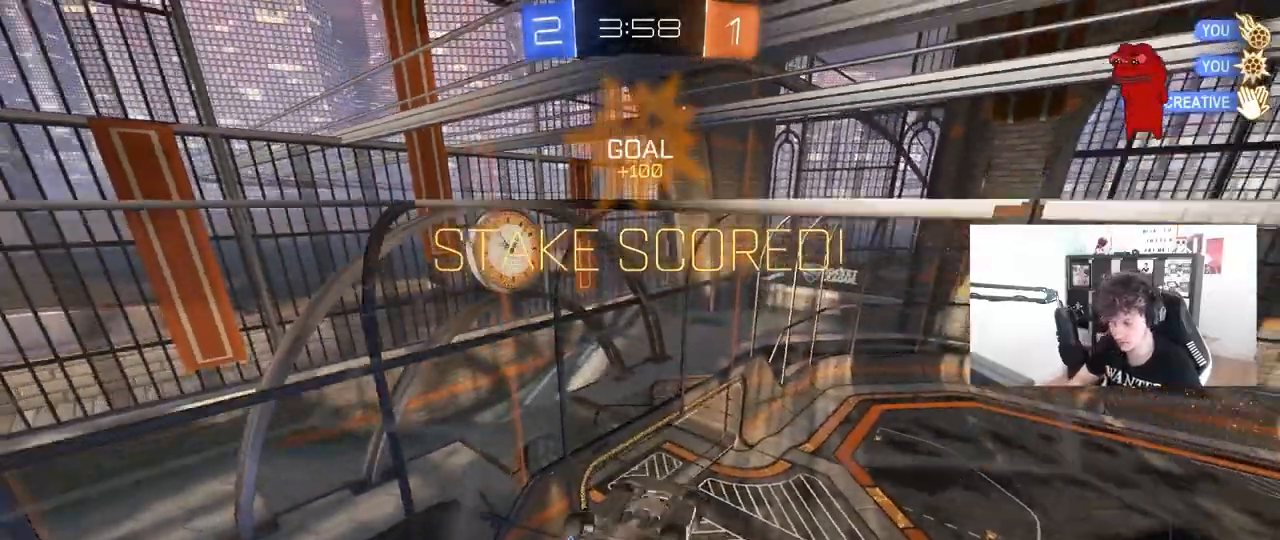
{"keys": ["a", "shift", "w"], "mouse": ["left"], "mouse_move": "still", "events": [[83, "mouse_right", "down"], [283, "mouse_right", "up"], [283, "s", "up"], [283, "shift", "up"], [333, "mouse_left", "down"], [367, "a", "down"], [367, "shift", "down"], [367, "w", "down"]]}
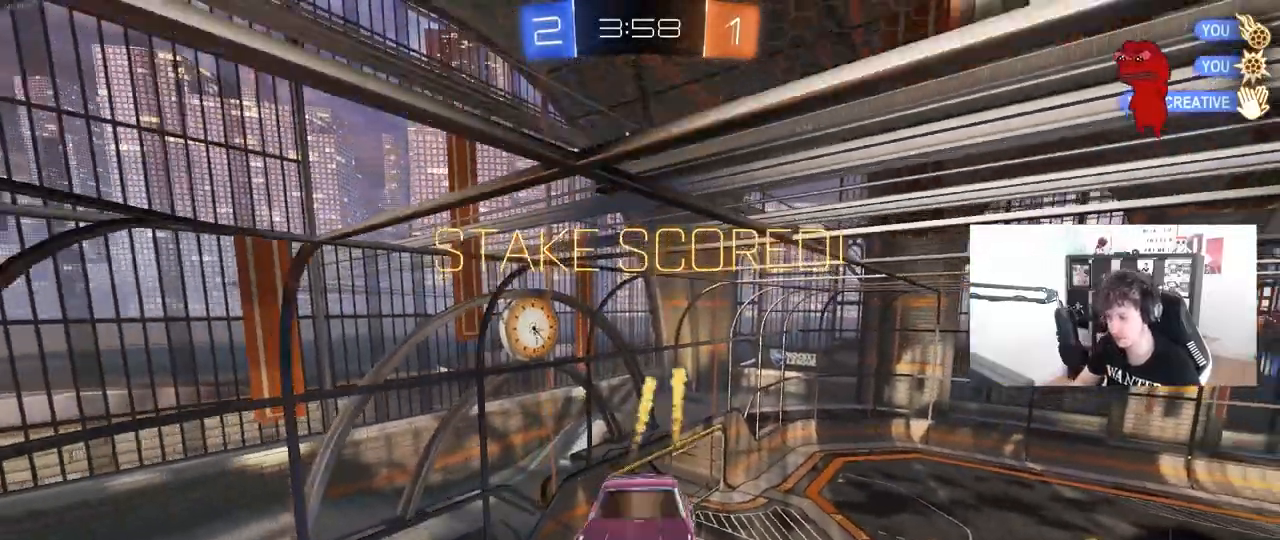
{"keys": ["a", "s"], "mouse": [], "mouse_move": "still", "events": [[300, "mouse_left", "up"], [300, "shift", "up"], [300, "w", "up"], [483, "s", "down"]]}
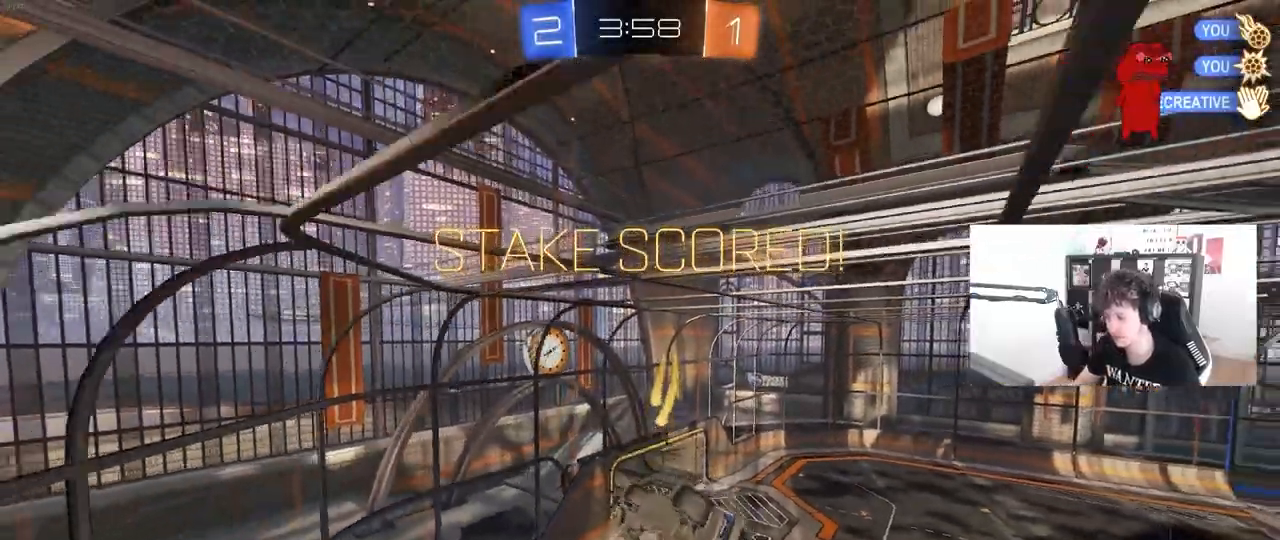
{"keys": [], "mouse": ["right"], "mouse_move": "still", "events": [[33, "a", "up"], [67, "d", "down"], [167, "s", "up"], [217, "d", "up"], [217, "mouse_left", "down"], [350, "mouse_right", "down"], [500, "mouse_left", "up"]]}
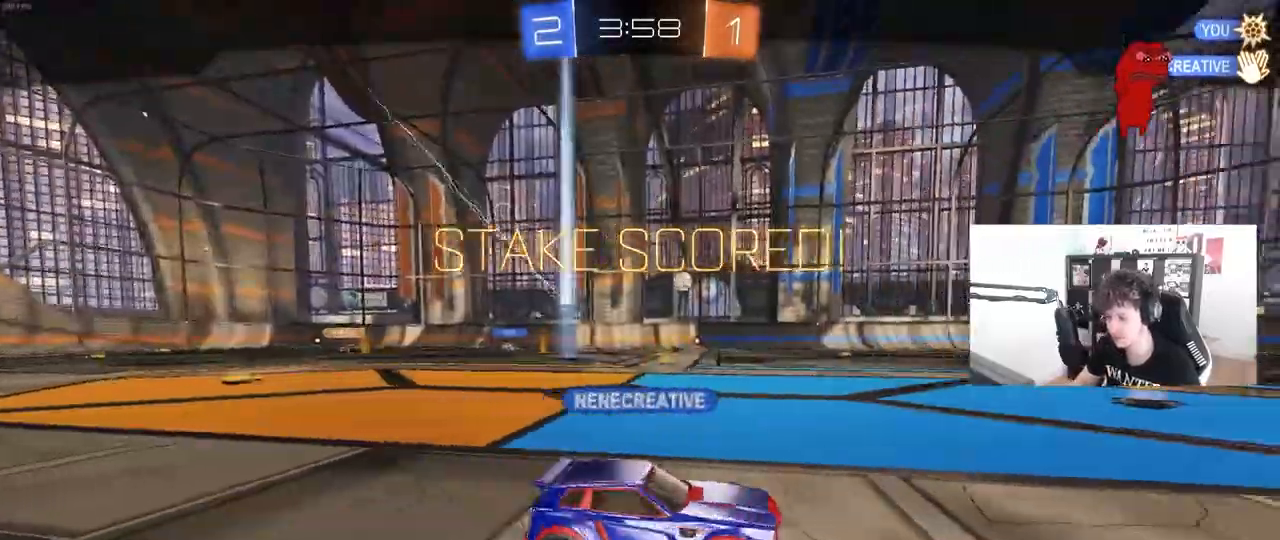
{"keys": [], "mouse": ["right"], "mouse_move": "still", "events": [[83, "mouse_right", "up"], [367, "mouse_right", "down"]]}
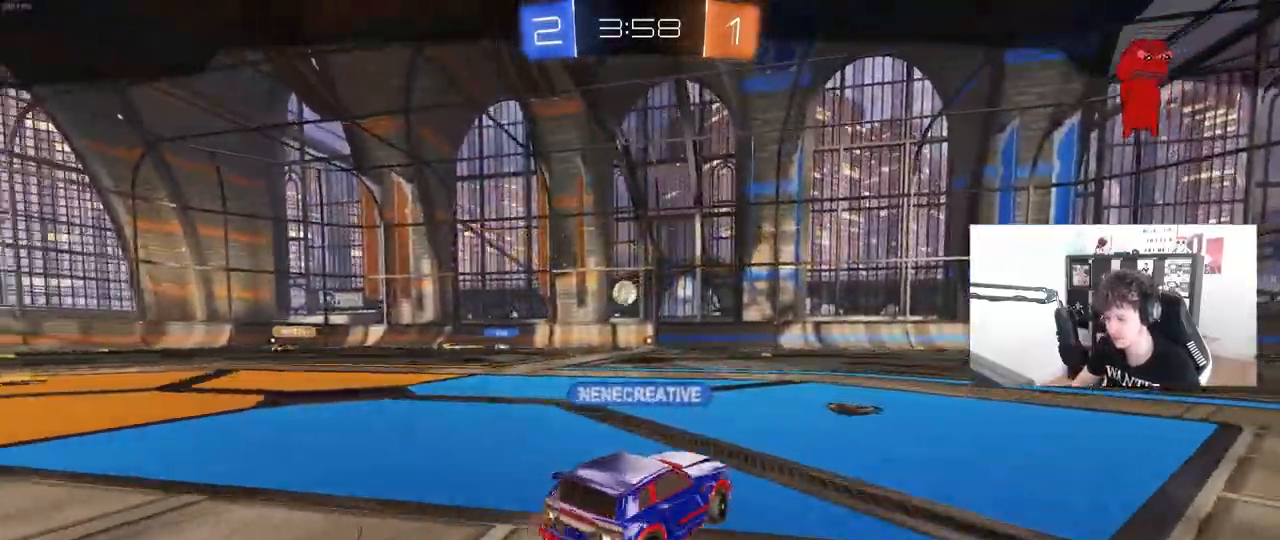
{"keys": [], "mouse": [], "mouse_move": "still", "events": [[100, "mouse_right", "up"], [150, "mouse_right", "down"], [383, "mouse_right", "up"]]}
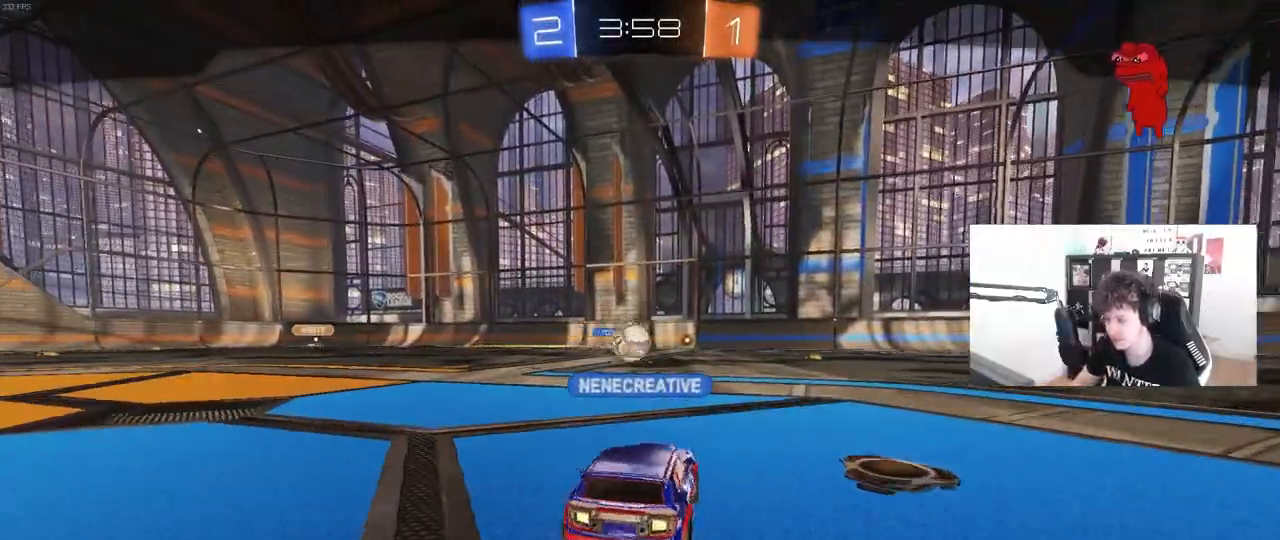
{"keys": [], "mouse": ["right"], "mouse_move": "still", "events": [[33, "mouse_right", "down"], [267, "mouse_right", "up"], [400, "mouse_right", "down"]]}
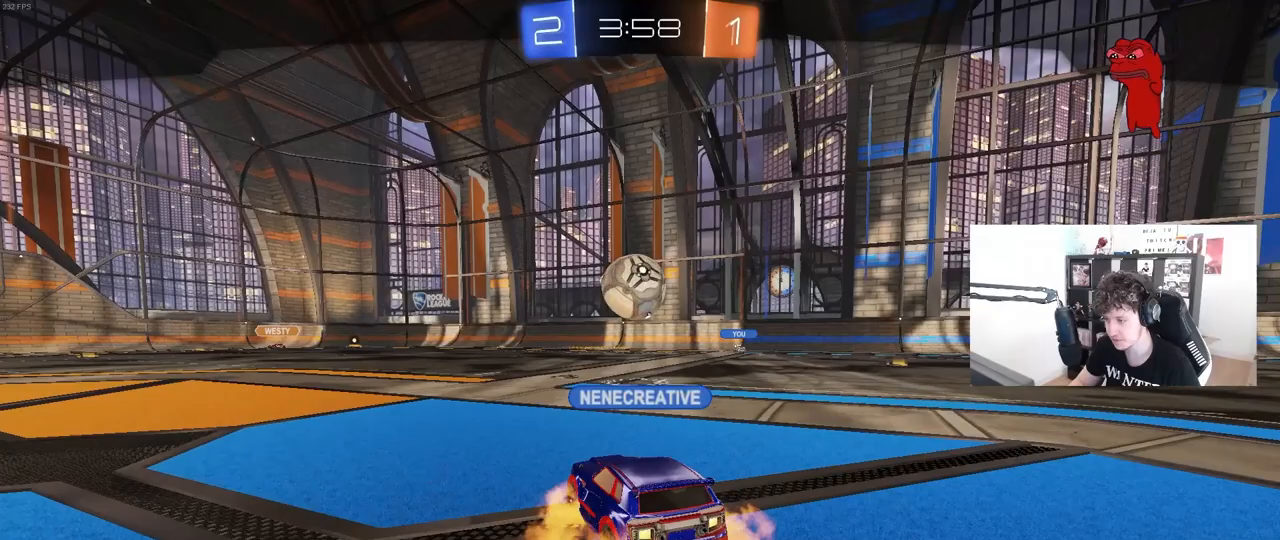
{"keys": [], "mouse": [], "mouse_move": "still", "events": [[133, "mouse_right", "up"], [233, "mouse_right", "down"], [467, "mouse_right", "up"]]}
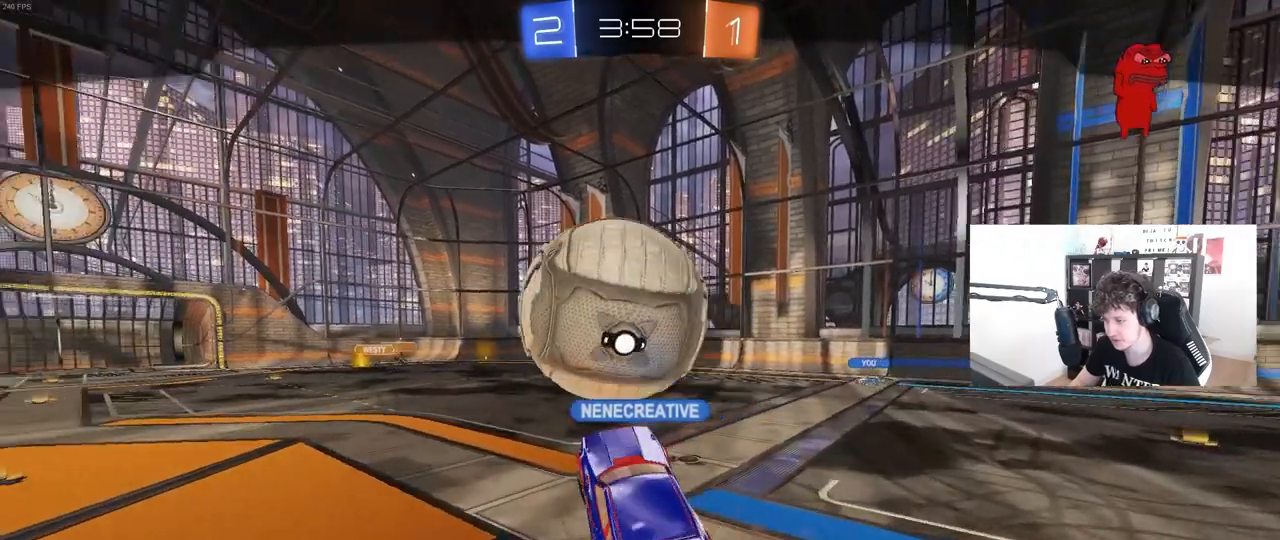
{"keys": [], "mouse": [], "mouse_move": "still", "events": []}
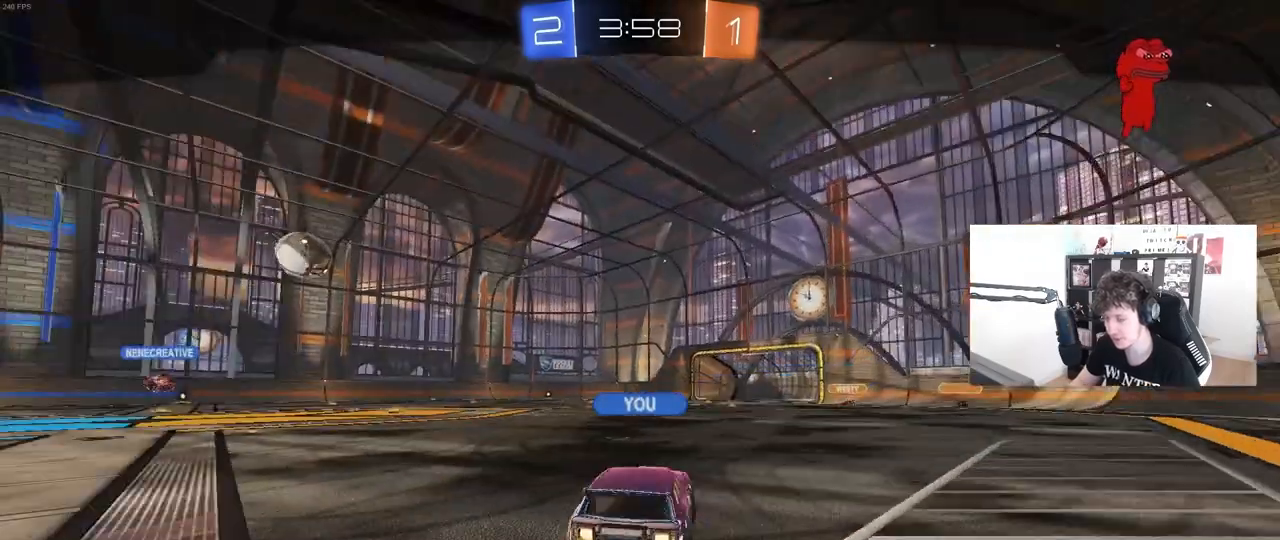
{"keys": [], "mouse": [], "mouse_move": "still", "events": []}
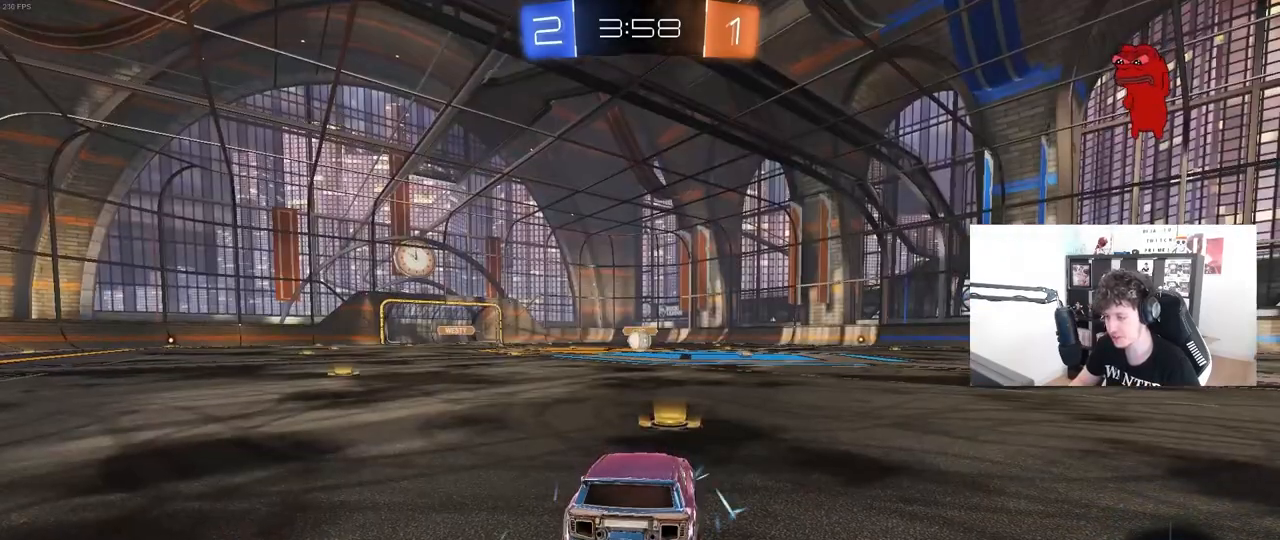
{"keys": ["tab"], "mouse": [], "mouse_move": "still", "events": [[100, "mouse_right", "down"], [233, "mouse_right", "up"], [467, "tab", "down"]]}
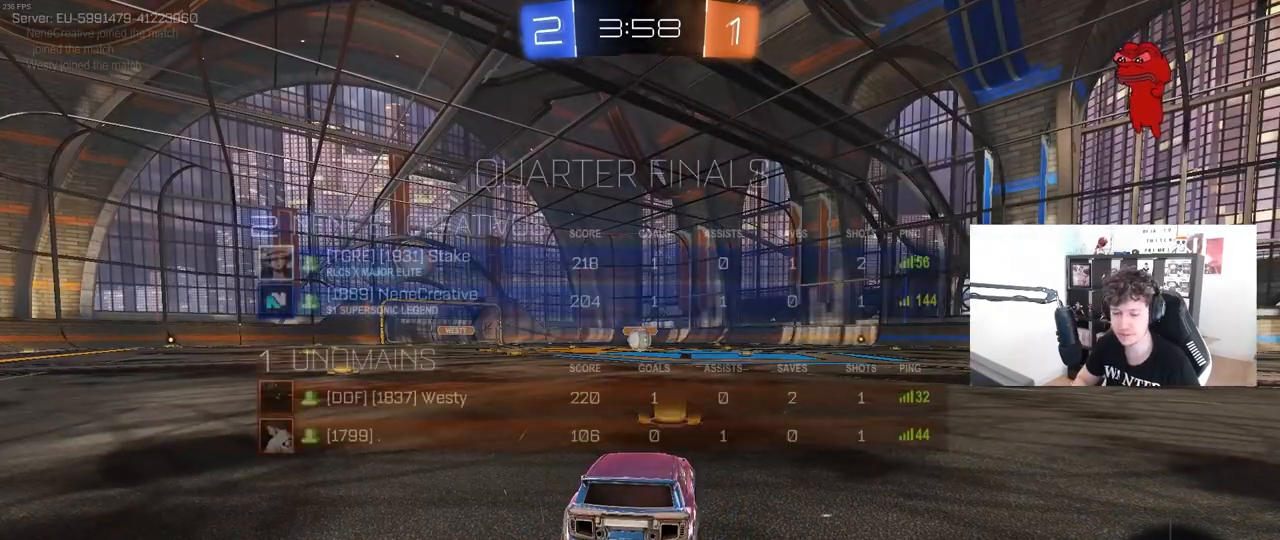
{"keys": [], "mouse": [], "mouse_move": "still", "events": [[100, "tab", "up"]]}
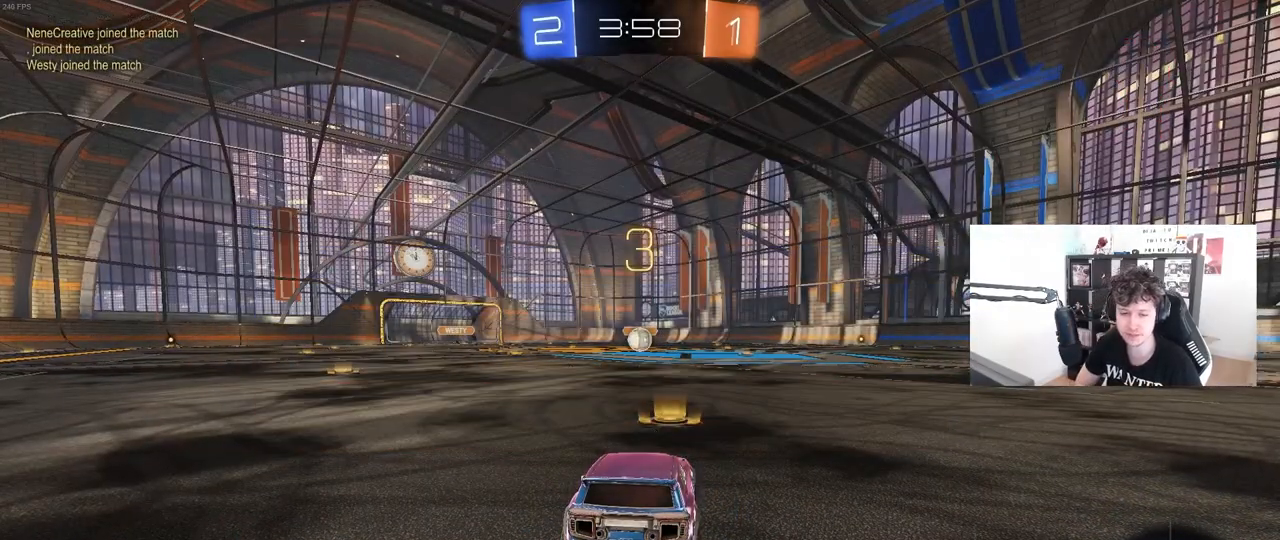
{"keys": [], "mouse": [], "mouse_move": "still", "events": []}
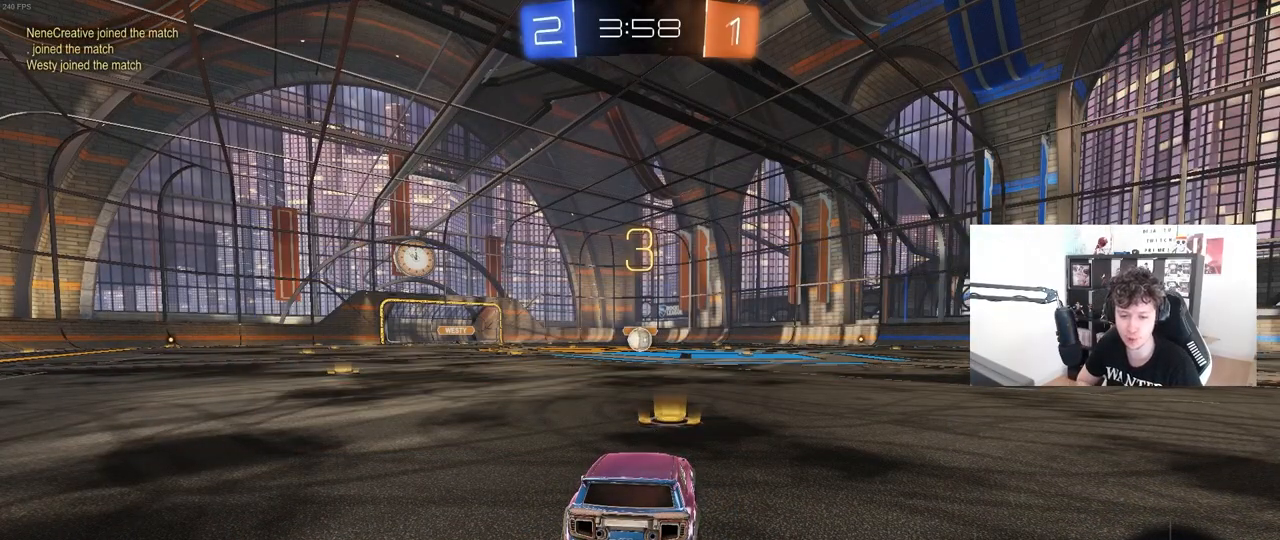
{"keys": ["tab"], "mouse": [], "mouse_move": "down", "events": [[233, "tab", "down"]]}
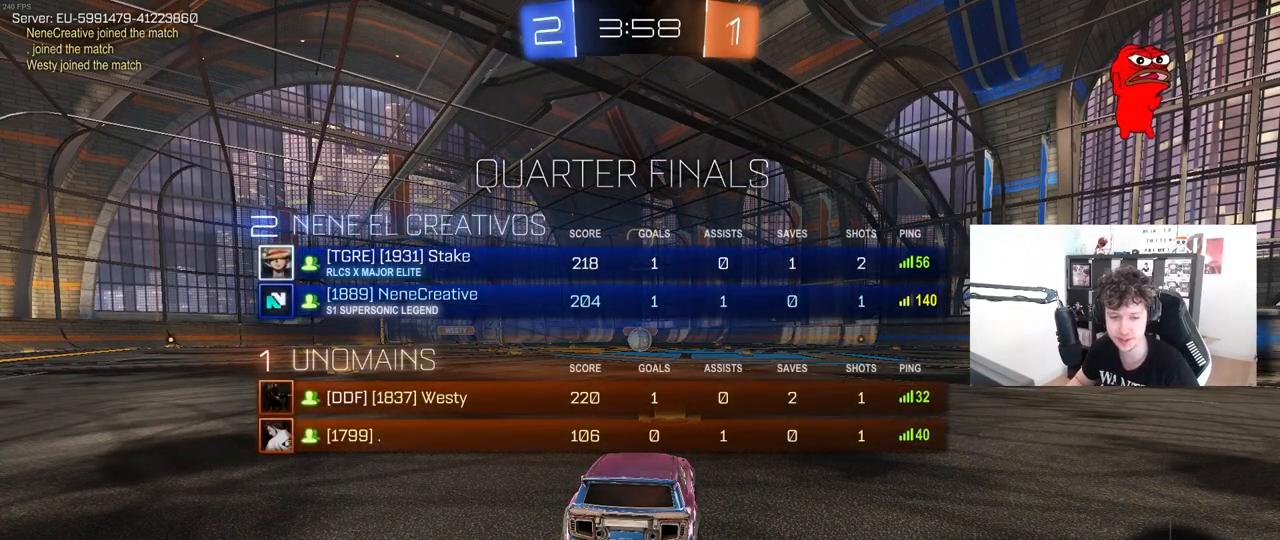
{"keys": ["w"], "mouse": ["left"], "mouse_move": "left", "events": [[67, "tab", "up"], [100, "mouse_left", "down"], [200, "w", "down"]]}
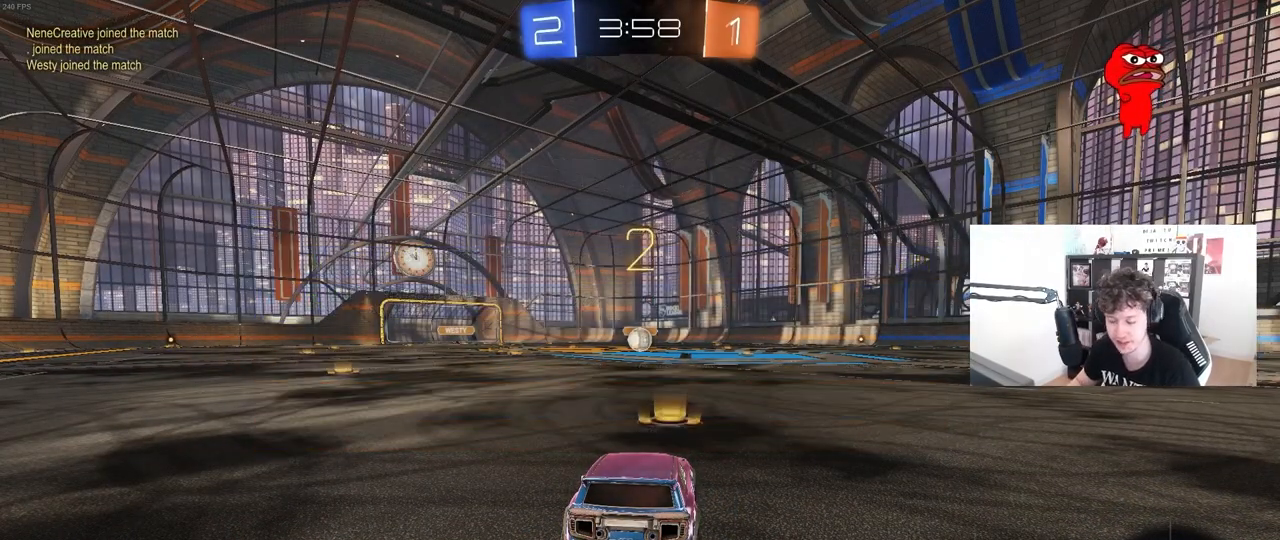
{"keys": ["w"], "mouse": ["left"], "mouse_move": "left", "events": []}
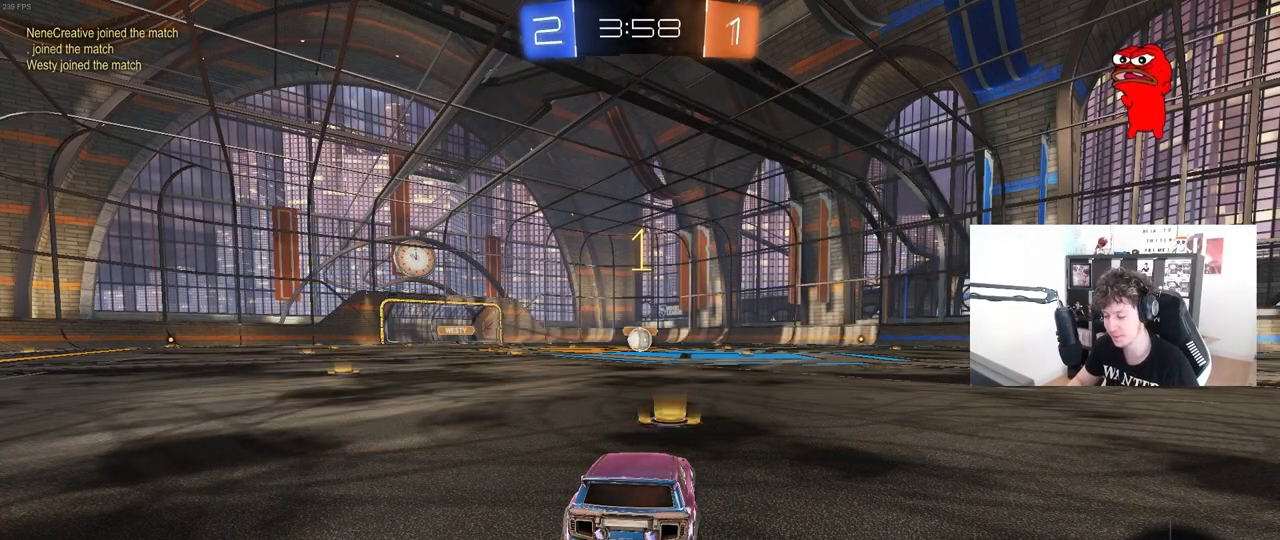
{"keys": ["w"], "mouse": ["left"], "mouse_move": "still", "events": []}
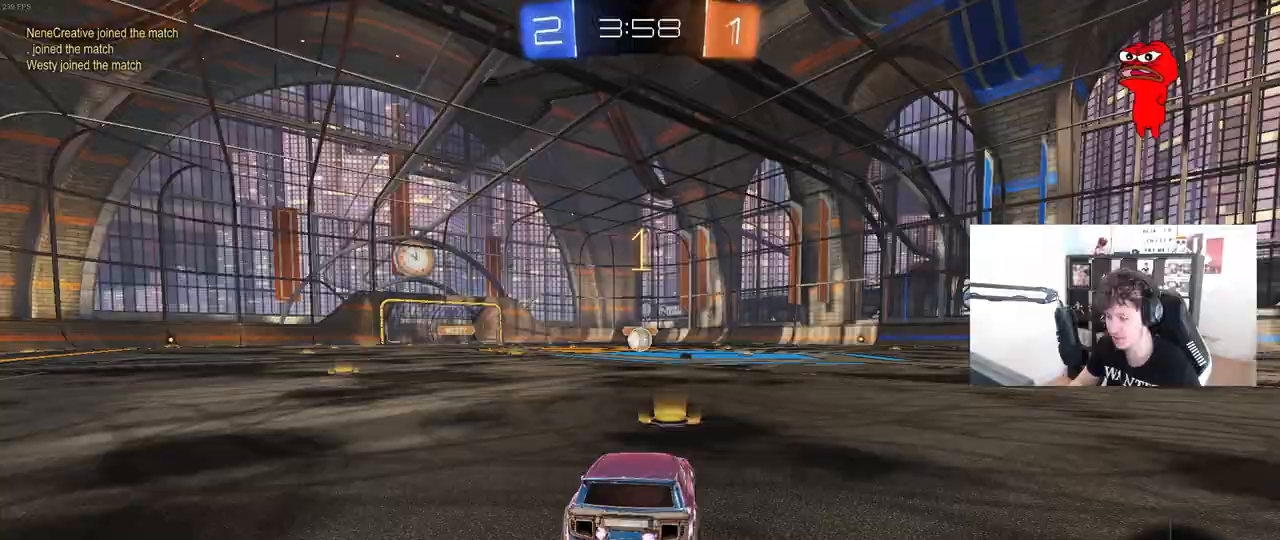
{"keys": ["a", "shift", "w"], "mouse": ["left", "right"], "mouse_move": "still", "events": [[350, "d", "down"], [383, "d", "up"], [383, "mouse_right", "down"], [433, "a", "down"], [433, "shift", "down"]]}
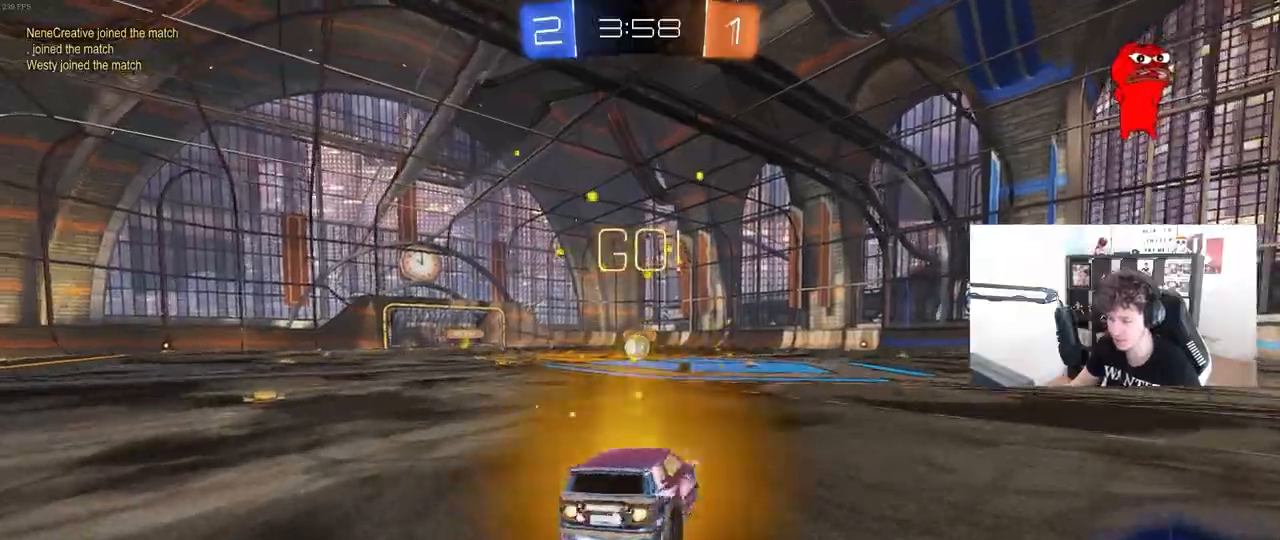
{"keys": ["a", "shift"], "mouse": ["left"], "mouse_move": "still", "events": [[33, "s", "down"], [33, "w", "up"], [83, "mouse_right", "up"], [500, "s", "up"]]}
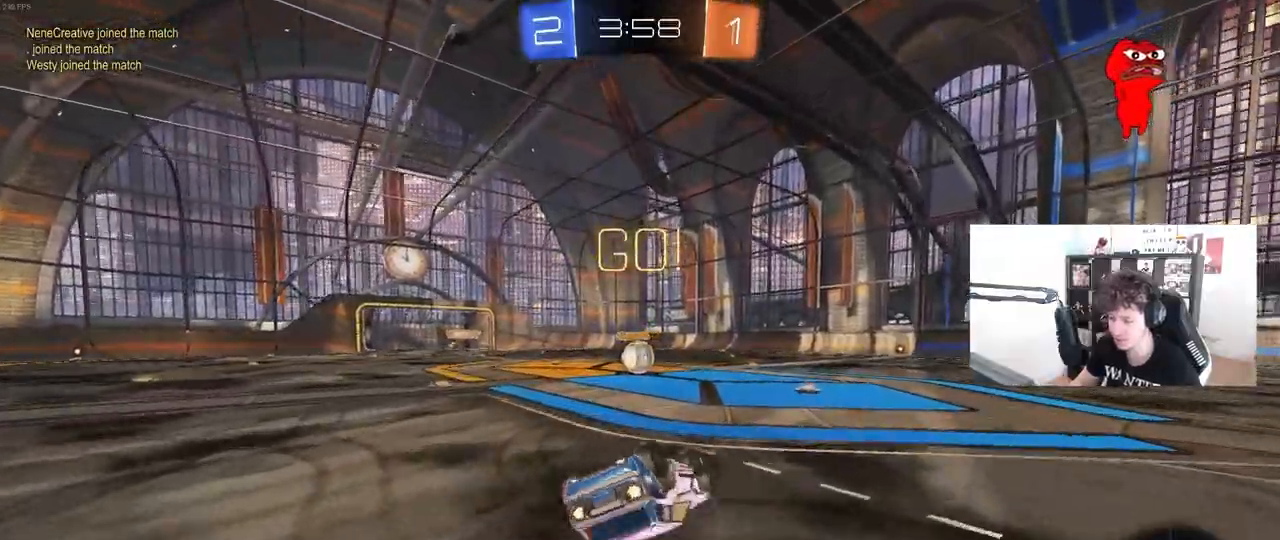
{"keys": [], "mouse": [], "mouse_move": "still", "events": [[83, "s", "down"], [283, "shift", "up"], [333, "mouse_left", "up"], [333, "s", "up"], [383, "a", "up"]]}
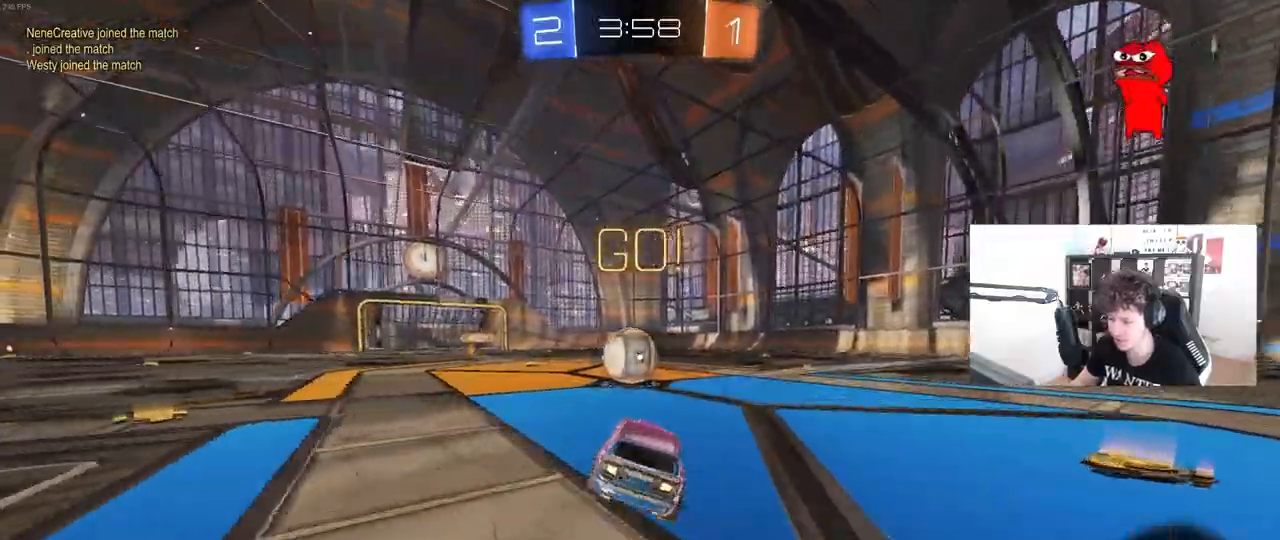
{"keys": ["d", "s", "shift"], "mouse": ["right"], "mouse_move": "down", "events": [[100, "a", "down"], [100, "w", "down"], [200, "mouse_left", "down"], [200, "mouse_right", "down"], [250, "a", "up"], [300, "d", "down"], [350, "mouse_right", "up"], [350, "shift", "down"], [383, "mouse_right", "down"], [433, "w", "up"], [483, "mouse_left", "up"], [483, "s", "down"]]}
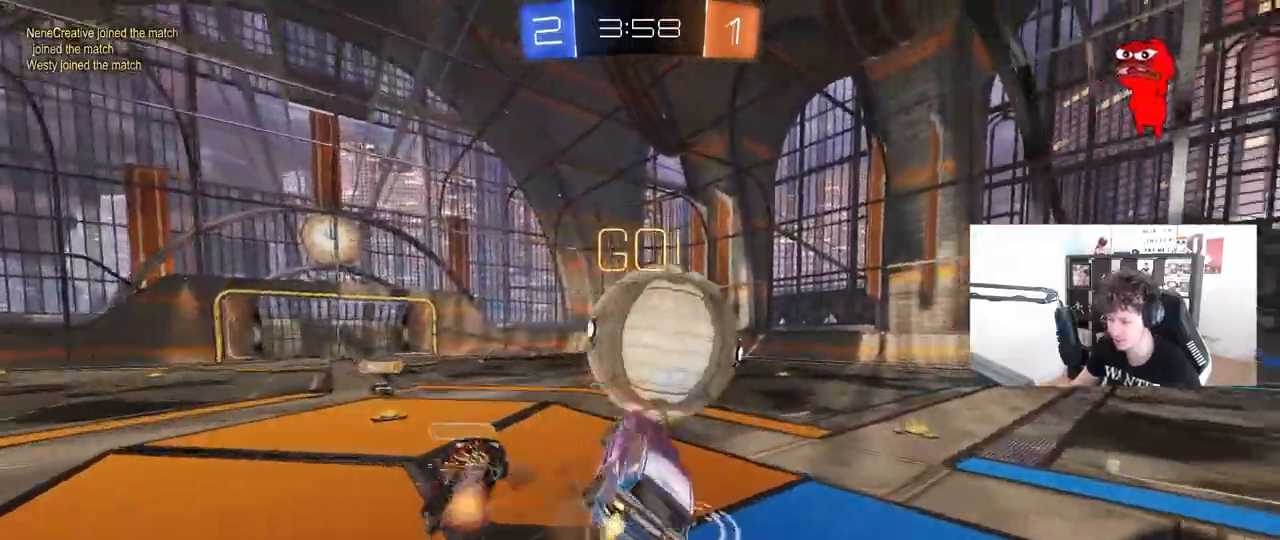
{"keys": ["d", "shift"], "mouse": [], "mouse_move": "up-right", "events": [[117, "mouse_right", "up"], [350, "s", "up"]]}
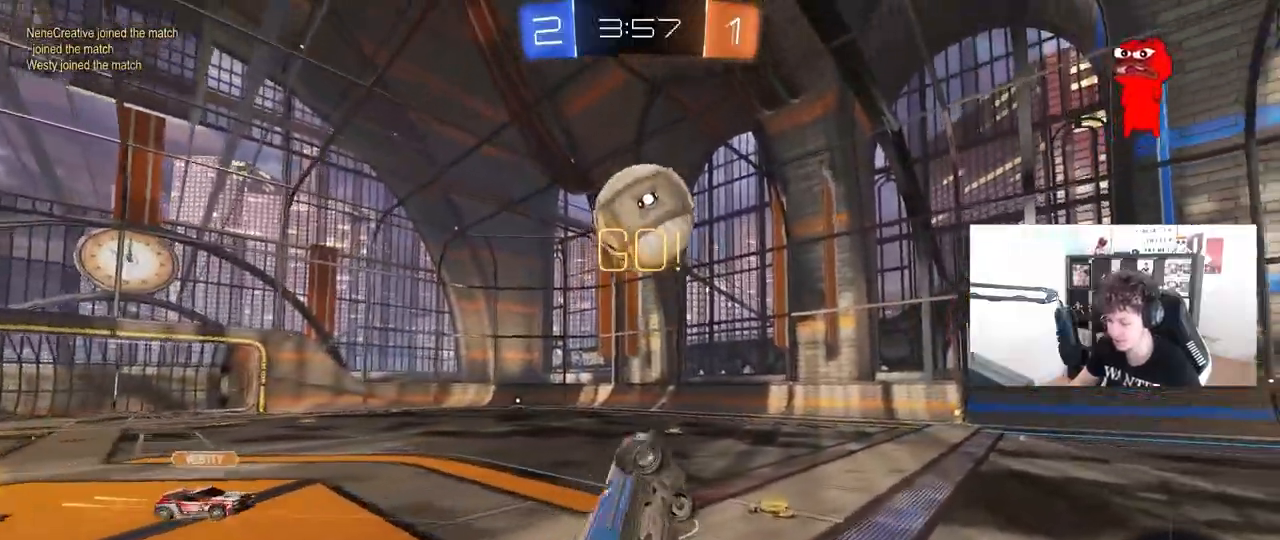
{"keys": ["w"], "mouse": [], "mouse_move": "still", "events": [[183, "d", "up"], [183, "shift", "up"], [467, "w", "down"]]}
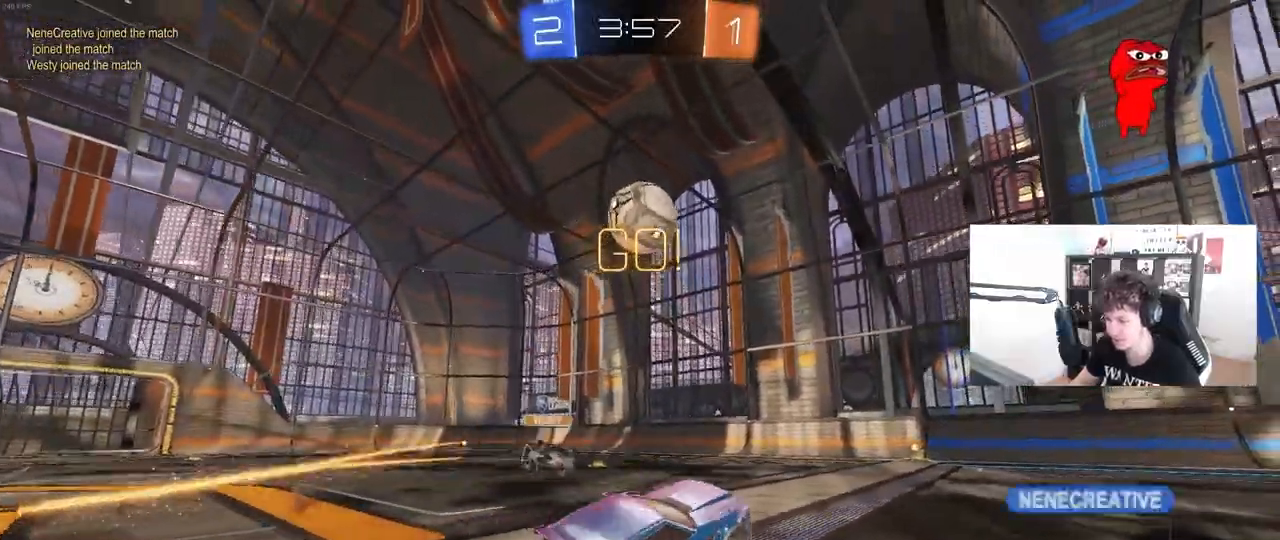
{"keys": ["w"], "mouse": [], "mouse_move": "still", "events": [[17, "d", "down"], [250, "space", "down"], [300, "d", "up"], [483, "space", "up"]]}
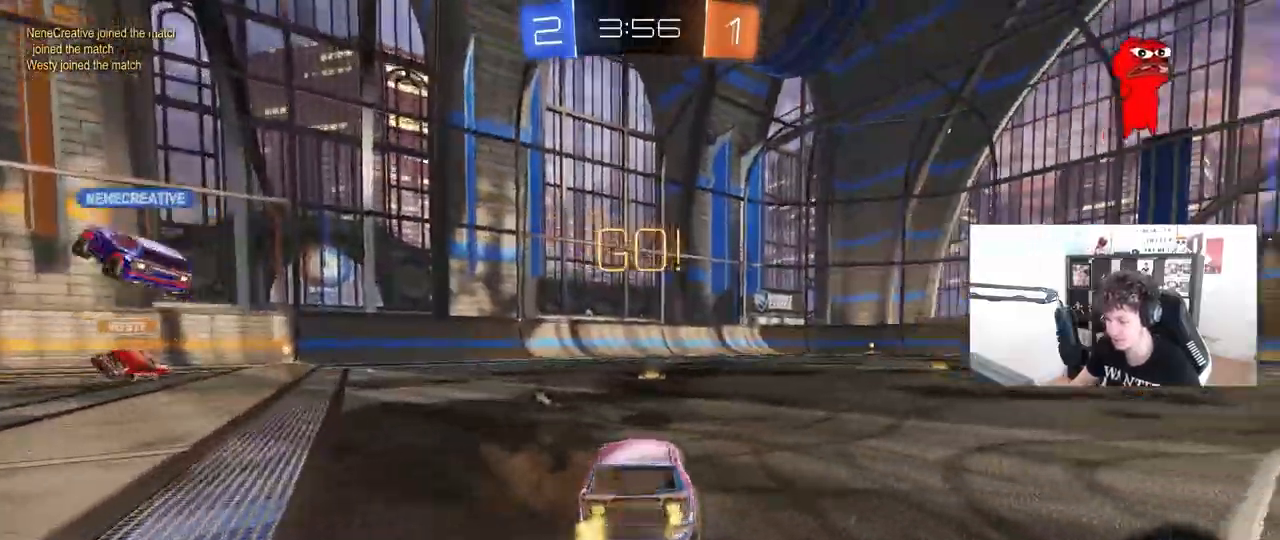
{"keys": ["w"], "mouse": [], "mouse_move": "still", "events": [[217, "d", "down"], [217, "space", "down"], [267, "d", "up"], [400, "space", "up"]]}
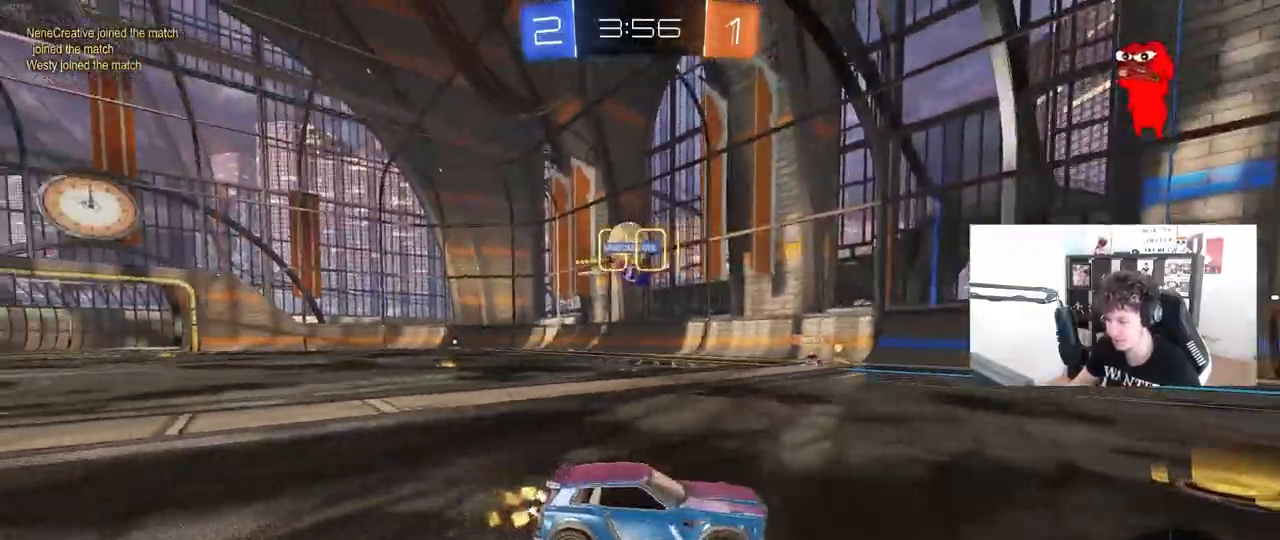
{"keys": ["d", "w"], "mouse": [], "mouse_move": "still", "events": [[50, "a", "down"], [233, "a", "up"], [333, "d", "down"]]}